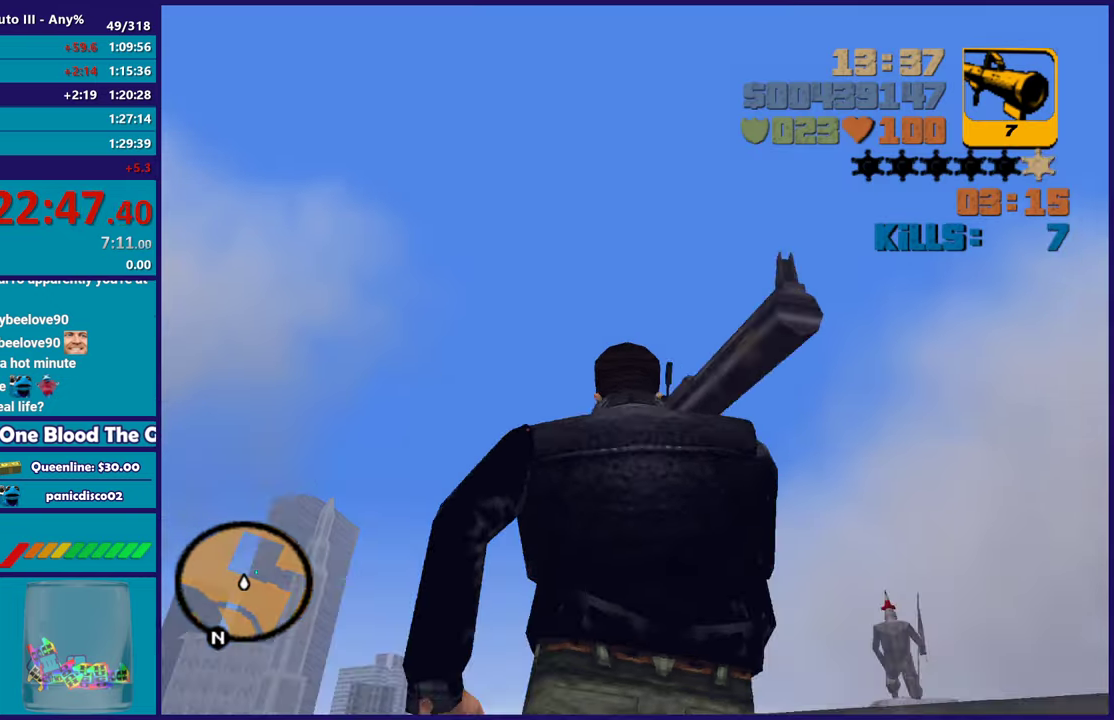
Gameplay with a controller (Xbox layout); each line is a JSON object with the inputs held at the frame after it. "events" lists button and stick changes between this image and that frame as [ms after this image, input, new state], when the widget could be followed in between.
{"buttons": [], "left_stick": "down", "right_stick": "center", "events": []}
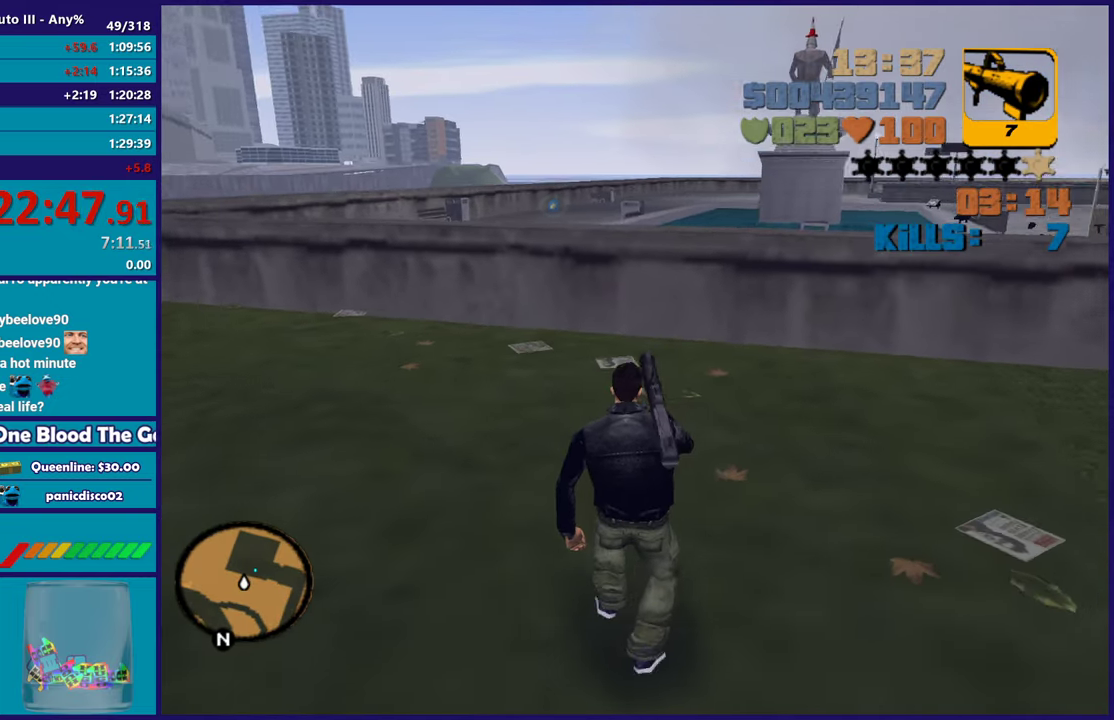
{"buttons": [], "left_stick": "down", "right_stick": "center", "events": []}
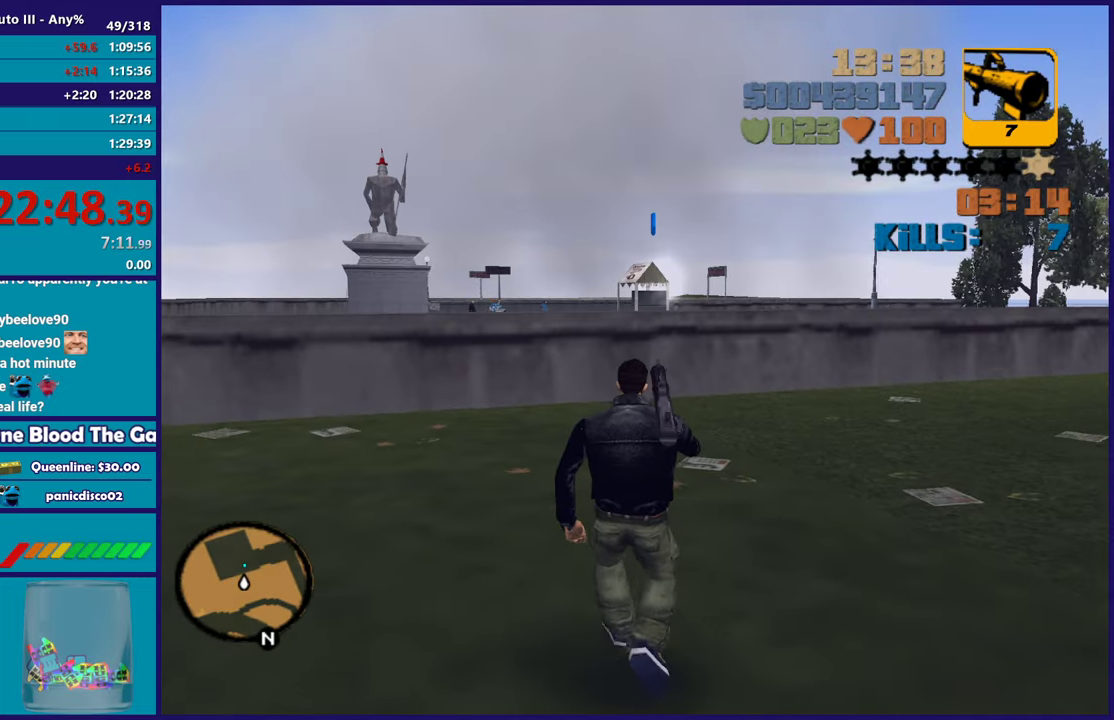
{"buttons": [], "left_stick": "center", "right_stick": "center", "events": [[183, "left_stick", "center"]]}
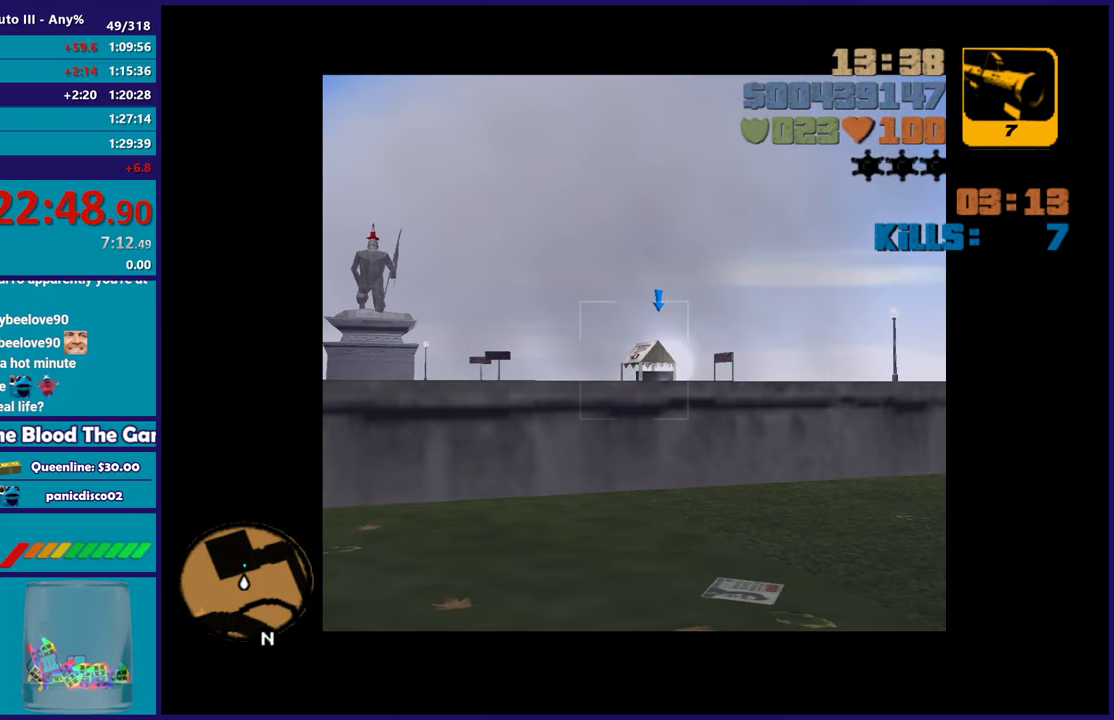
{"buttons": [], "left_stick": "center", "right_stick": "center", "events": []}
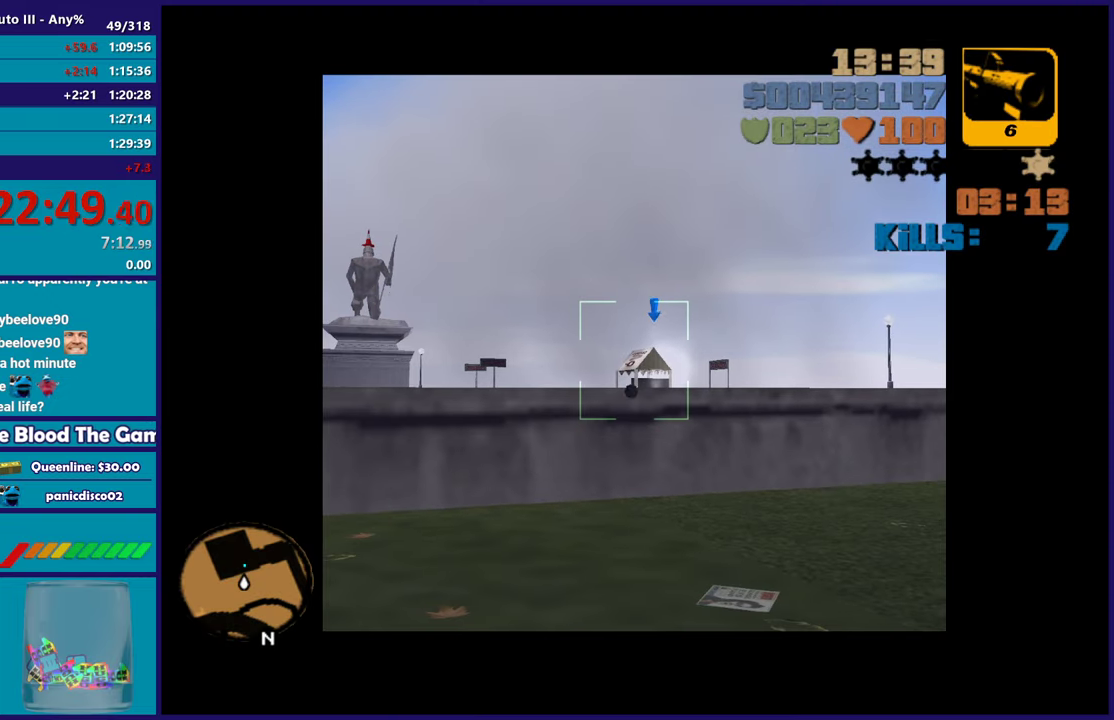
{"buttons": [], "left_stick": "center", "right_stick": "center", "events": []}
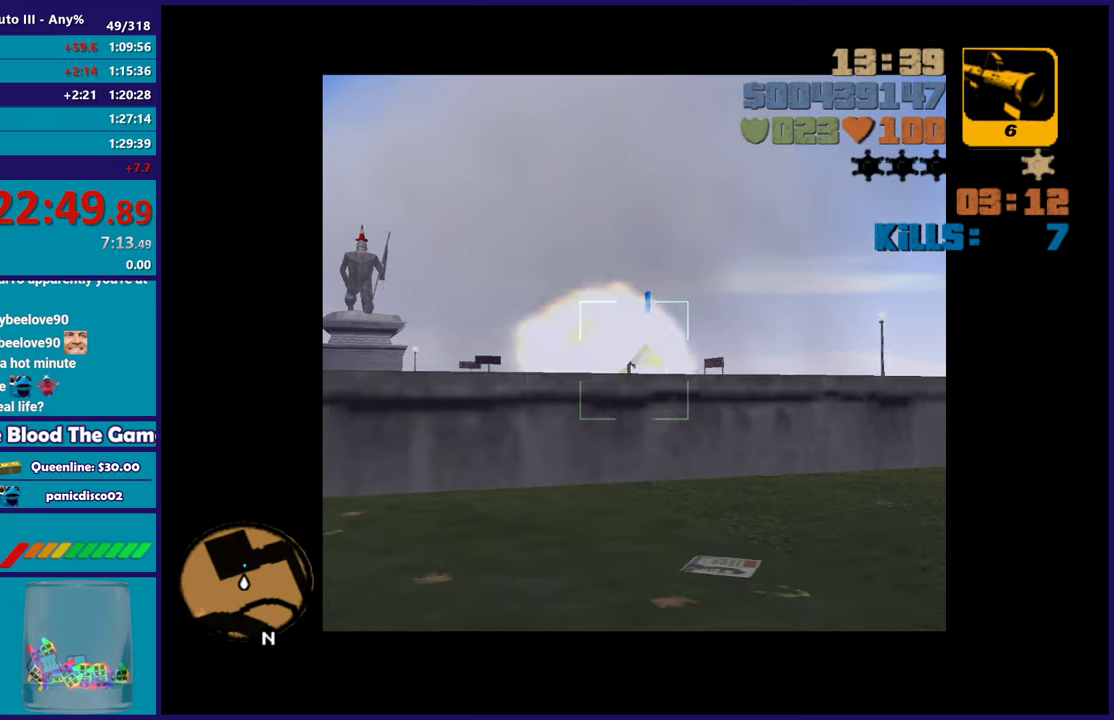
{"buttons": [], "left_stick": "down", "right_stick": "center", "events": [[150, "left_stick", "down-right"], [417, "left_stick", "down"]]}
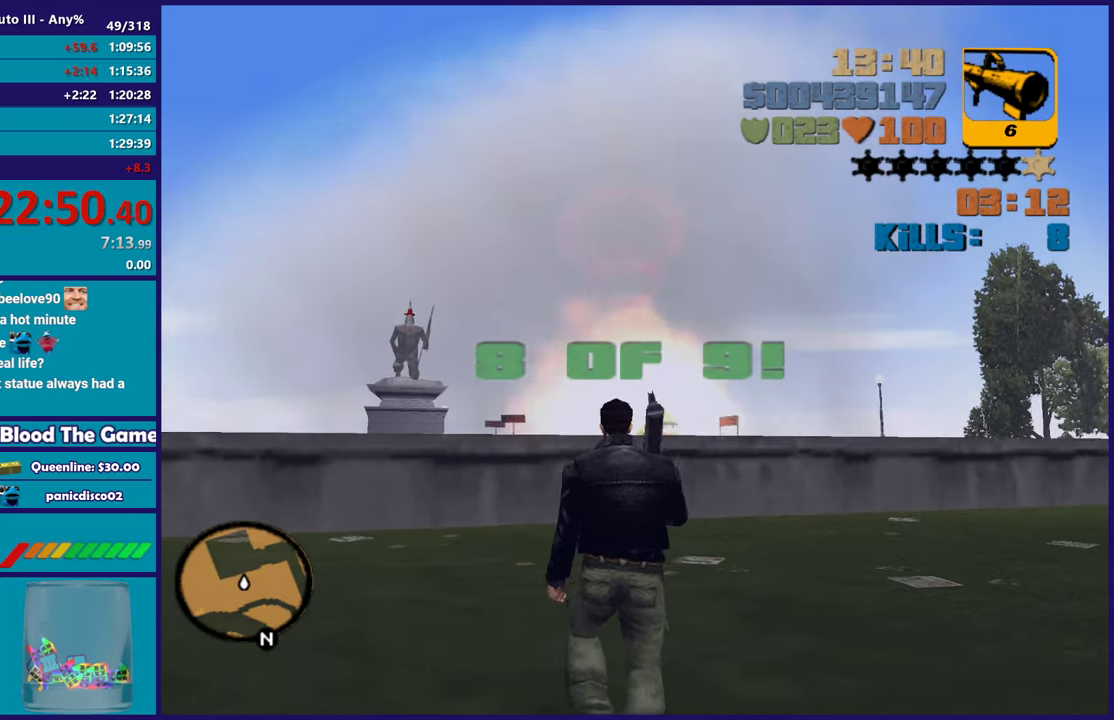
{"buttons": [], "left_stick": "down-right", "right_stick": "up-right", "events": [[100, "right_stick", "up-right"], [433, "left_stick", "down-right"]]}
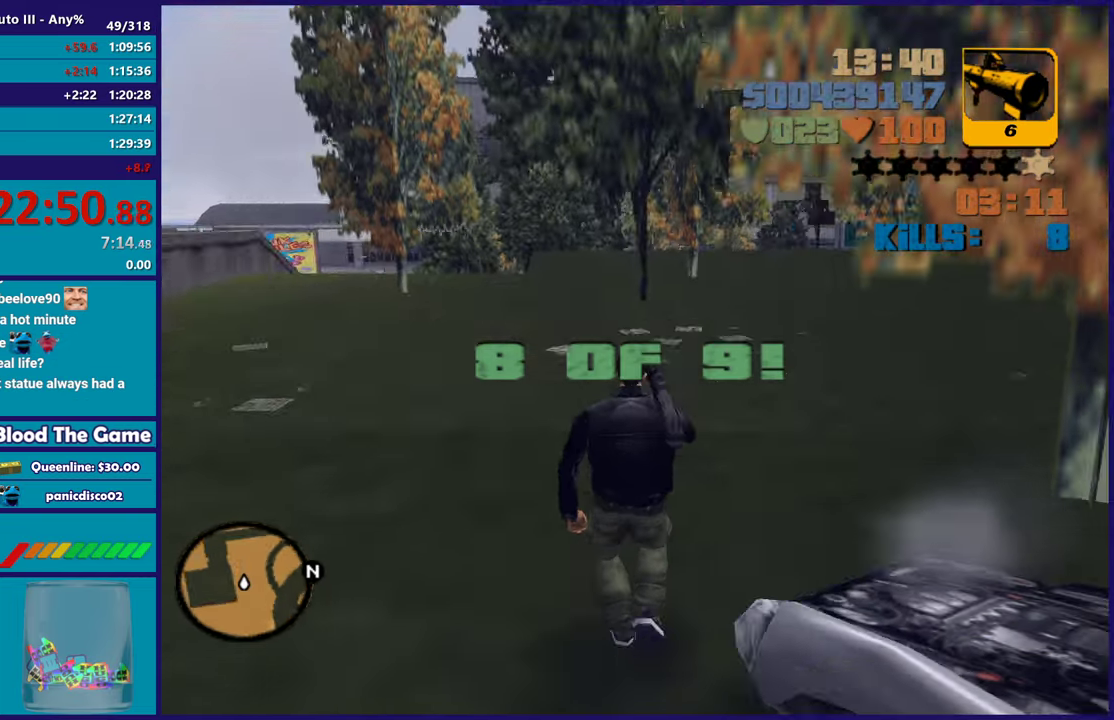
{"buttons": [], "left_stick": "down", "right_stick": "center", "events": [[17, "left_stick", "right"], [67, "right_stick", "center"], [183, "left_stick", "down-right"], [267, "A", "down"], [267, "left_stick", "down"], [367, "A", "up"]]}
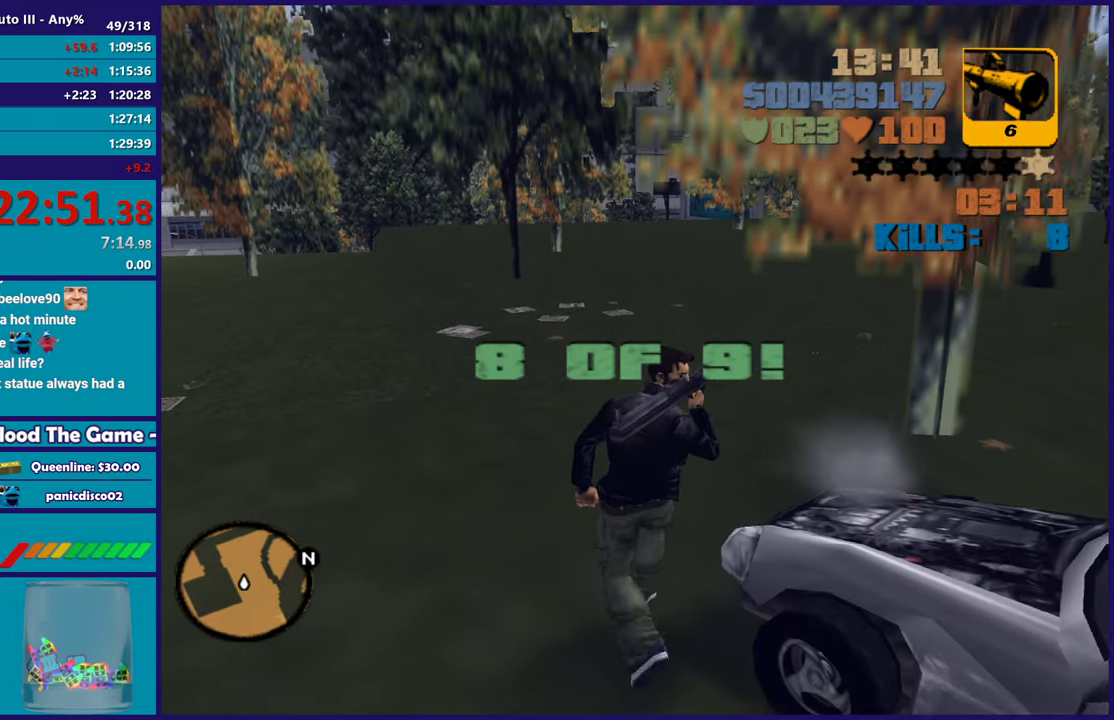
{"buttons": [], "left_stick": "right", "right_stick": "center", "events": [[83, "right_stick", "up-right"], [183, "right_stick", "center"], [250, "left_stick", "down-right"], [317, "A", "down"], [467, "A", "up"], [483, "left_stick", "right"]]}
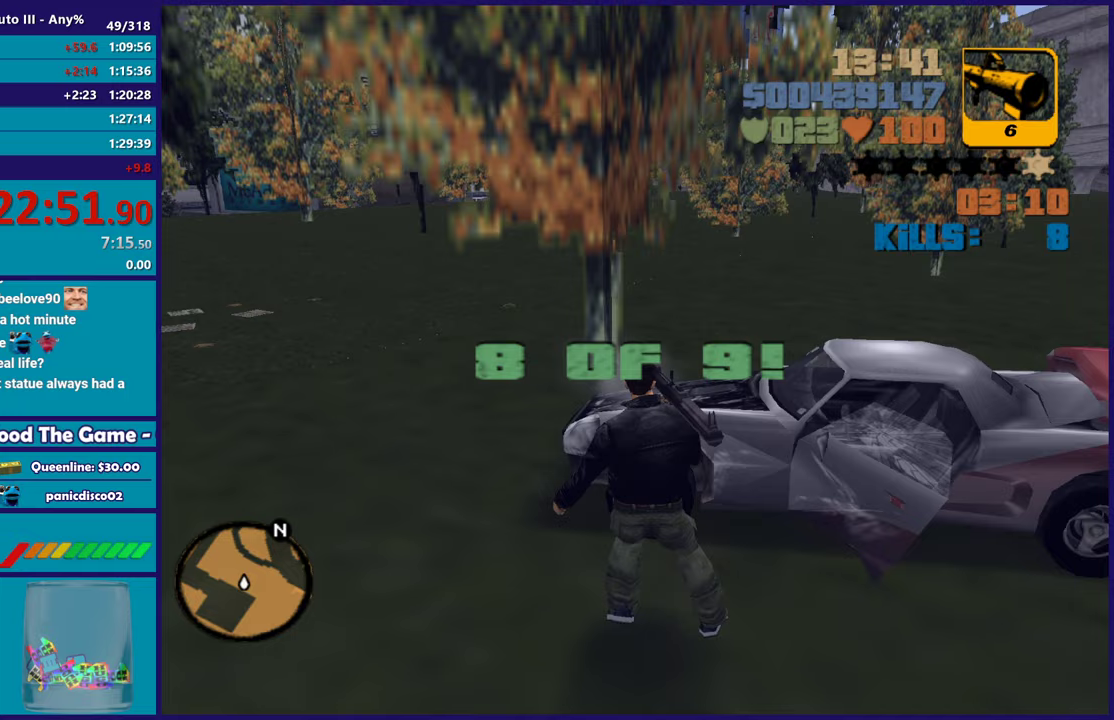
{"buttons": ["Y"], "left_stick": "center", "right_stick": "center", "events": [[17, "A", "down"], [150, "A", "up"], [217, "left_stick", "up-right"], [267, "Y", "down"], [383, "left_stick", "center"], [400, "Y", "up"], [467, "Y", "down"]]}
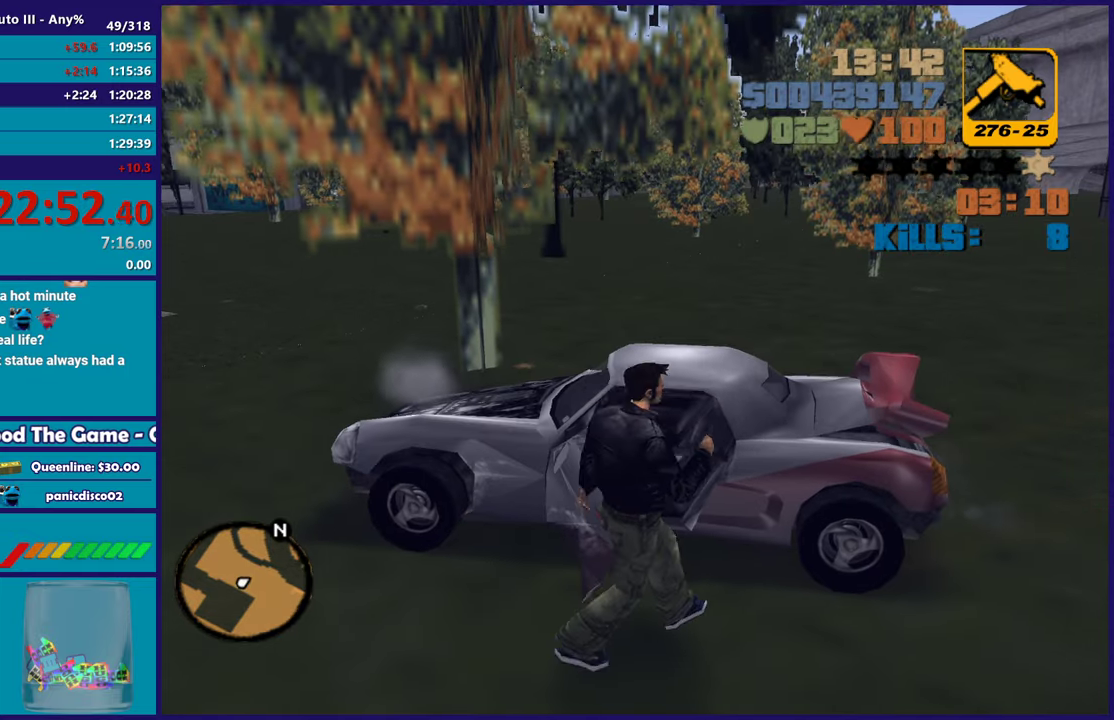
{"buttons": [], "left_stick": "center", "right_stick": "center", "events": [[83, "Y", "up"], [133, "Y", "down"], [250, "Y", "up"], [317, "Y", "down"], [450, "Y", "up"]]}
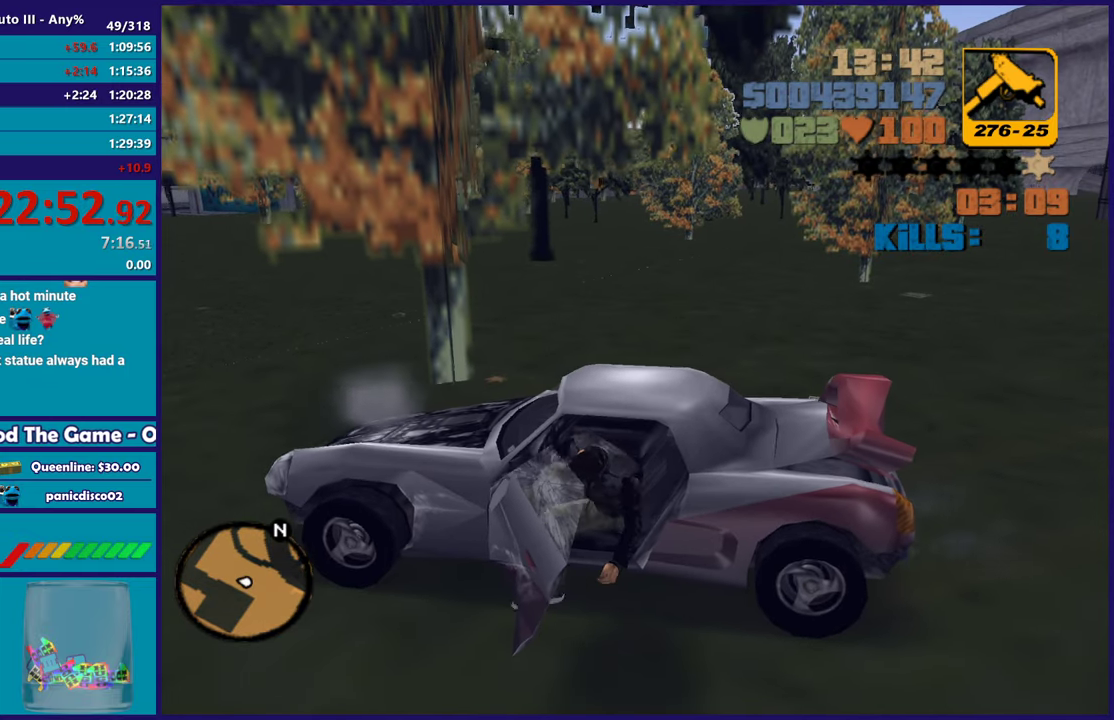
{"buttons": ["L2"], "left_stick": "left", "right_stick": "center", "events": [[100, "left_stick", "left"], [133, "L2", "down"]]}
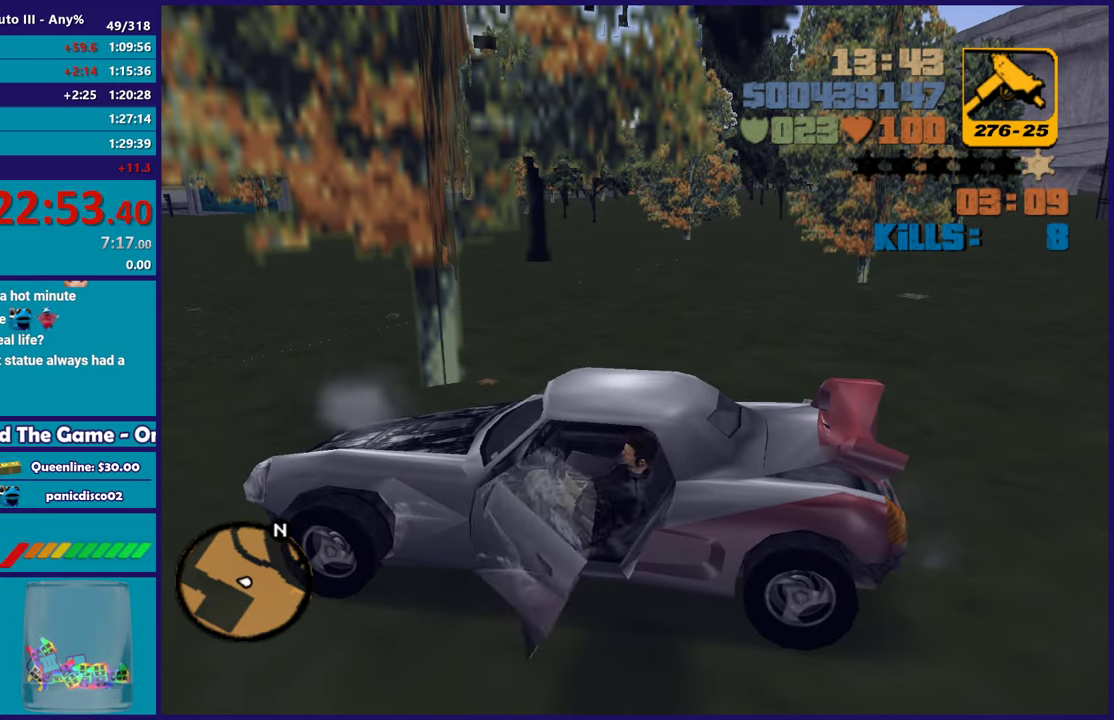
{"buttons": ["L2"], "left_stick": "left", "right_stick": "up-right", "events": [[233, "right_stick", "up-right"]]}
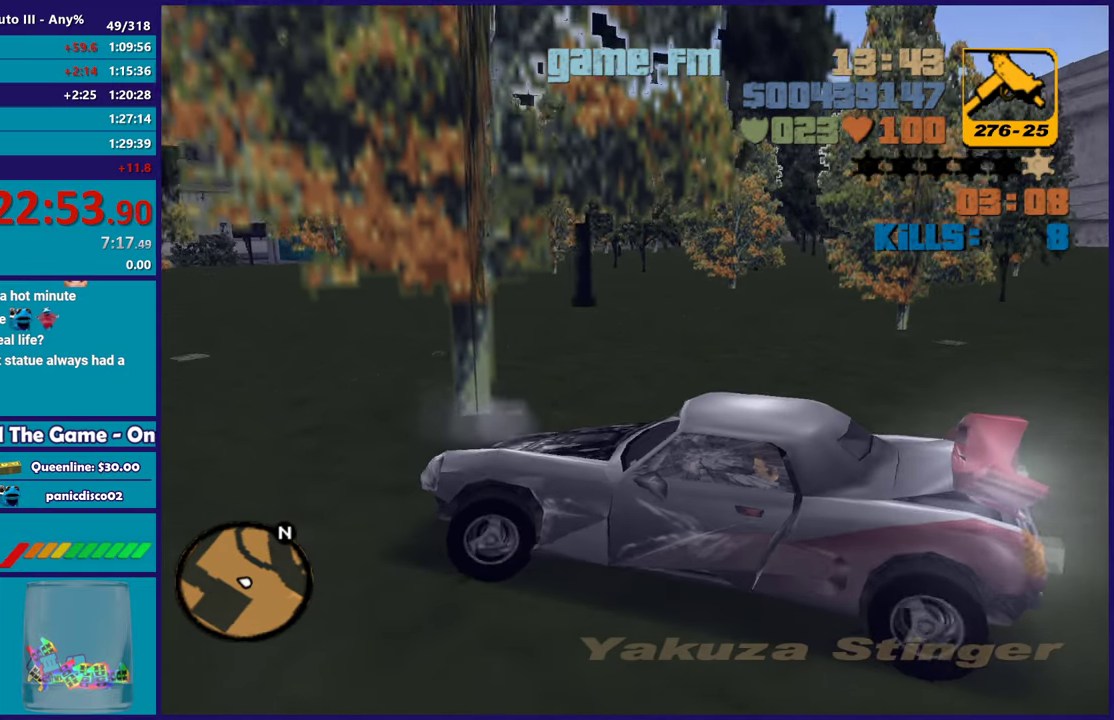
{"buttons": ["L2"], "left_stick": "left", "right_stick": "right", "events": [[217, "right_stick", "right"]]}
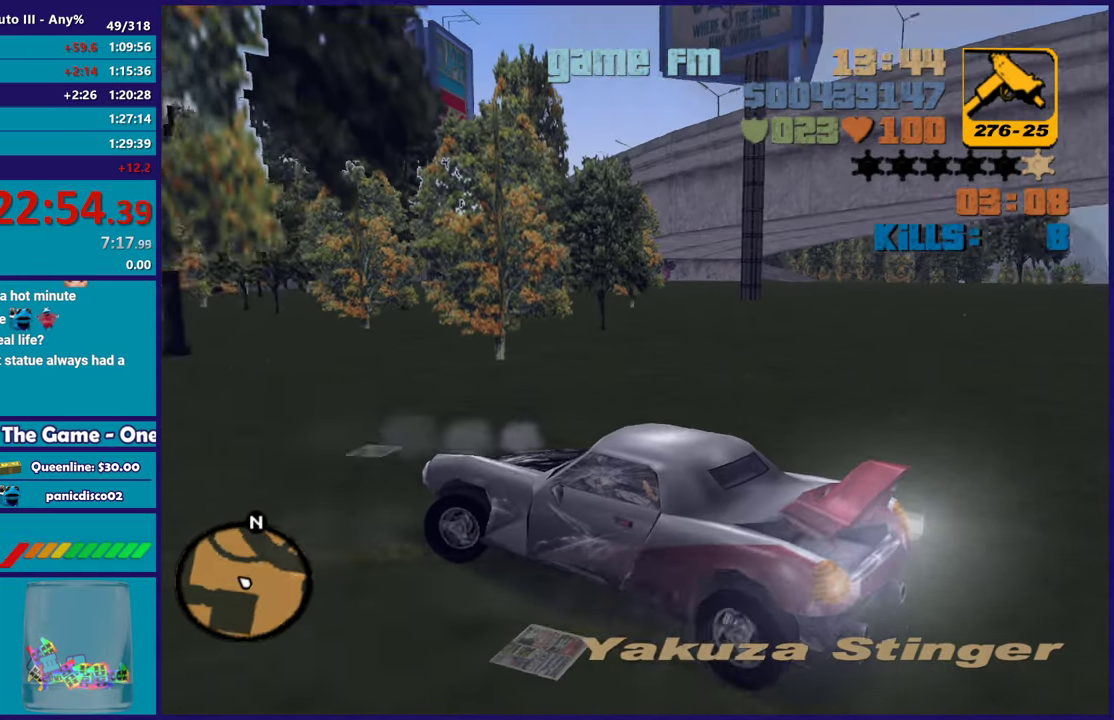
{"buttons": ["R2"], "left_stick": "down-right", "right_stick": "center", "events": [[133, "right_stick", "up-right"], [300, "L2", "up"], [317, "R2", "down"], [317, "left_stick", "down-right"], [383, "right_stick", "left"], [483, "right_stick", "center"]]}
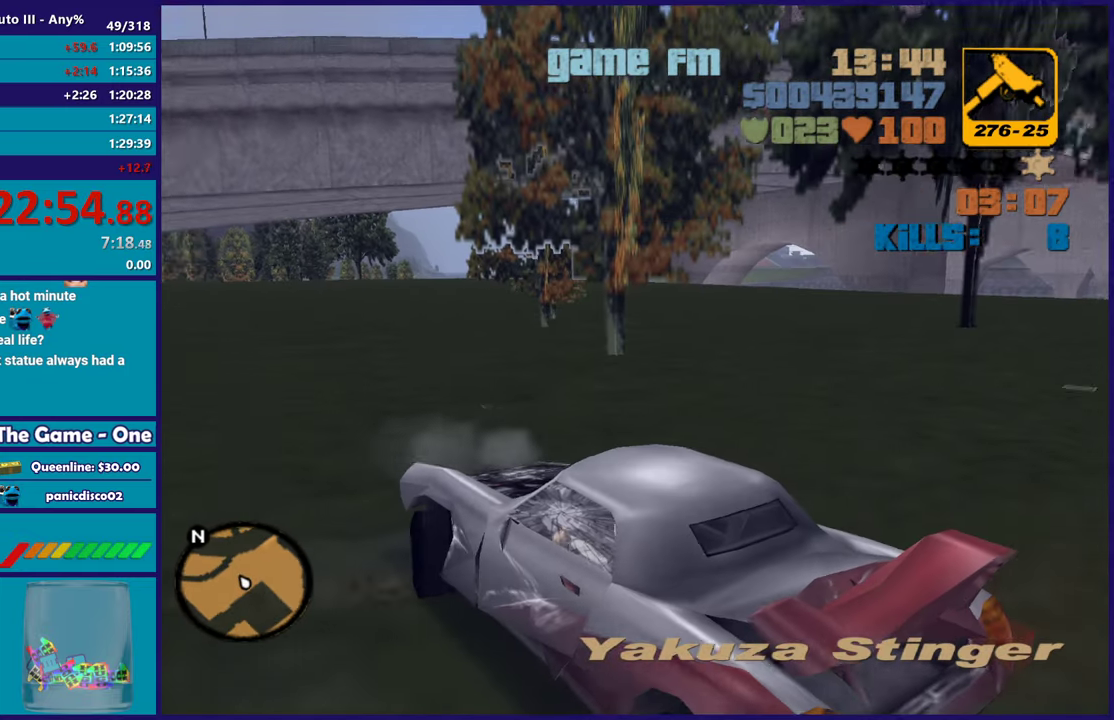
{"buttons": ["R2"], "left_stick": "center", "right_stick": "center", "events": [[350, "left_stick", "center"]]}
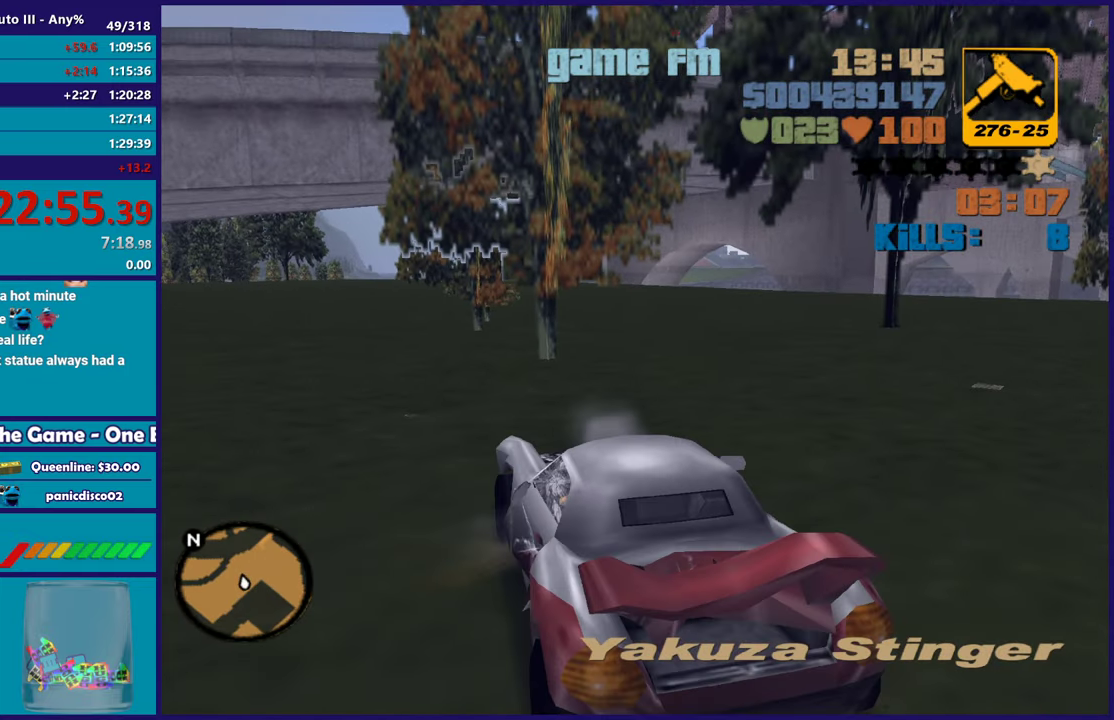
{"buttons": ["R2"], "left_stick": "center", "right_stick": "center", "events": [[33, "right_stick", "down-left"], [200, "right_stick", "center"]]}
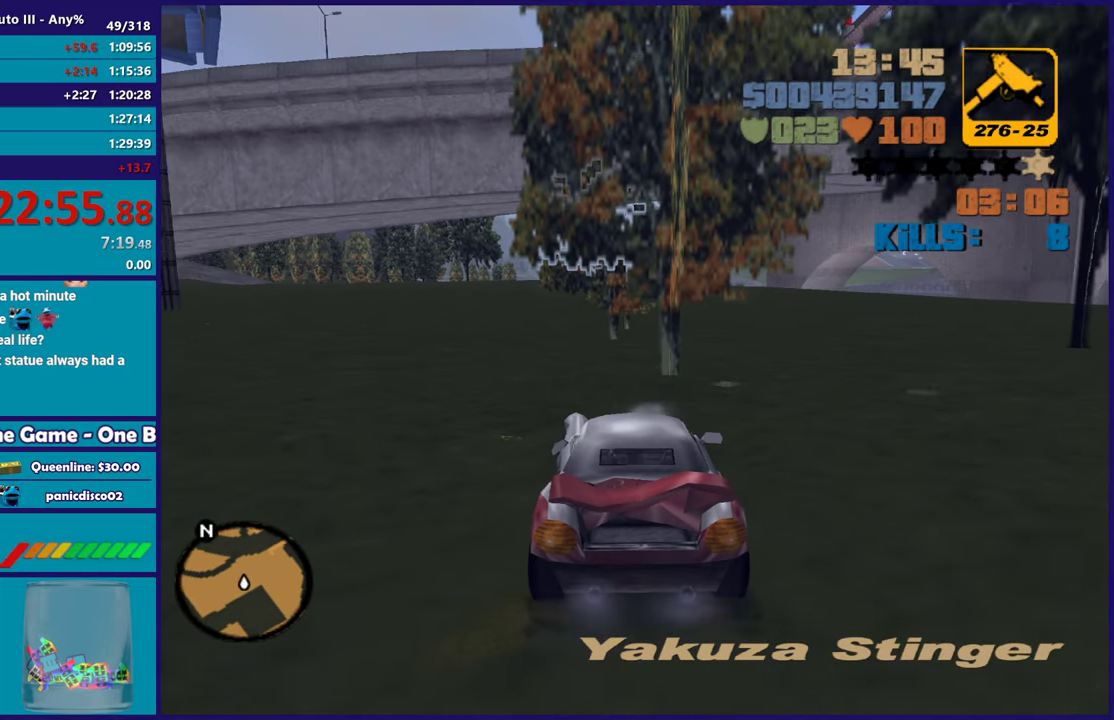
{"buttons": ["R2"], "left_stick": "center", "right_stick": "center", "events": [[50, "right_stick", "down-left"], [200, "right_stick", "center"], [217, "left_stick", "left"], [333, "left_stick", "up-left"], [417, "left_stick", "center"]]}
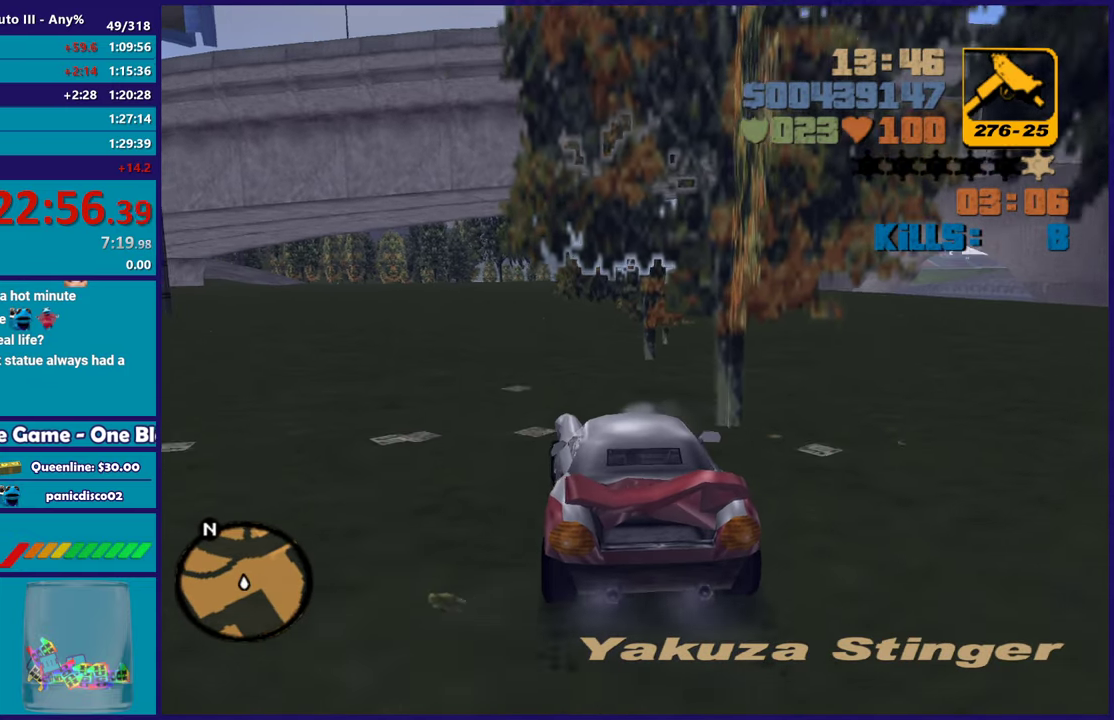
{"buttons": ["R2"], "left_stick": "center", "right_stick": "center", "events": [[50, "right_stick", "down-left"], [150, "right_stick", "left"], [200, "right_stick", "center"]]}
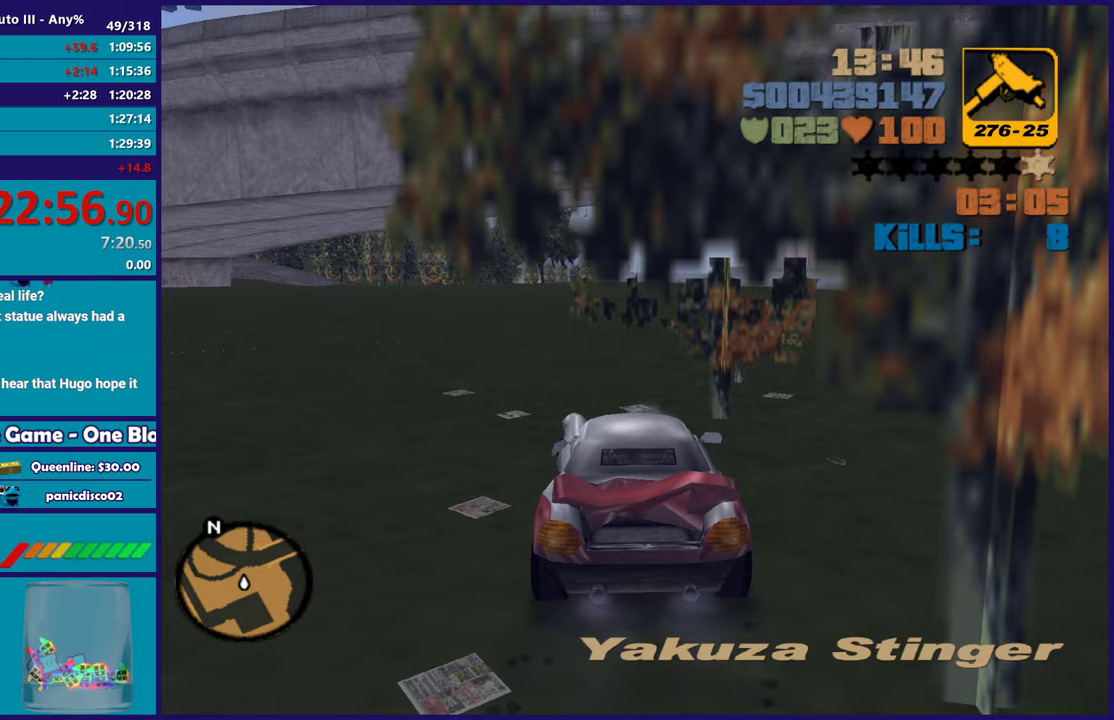
{"buttons": ["R2"], "left_stick": "center", "right_stick": "center", "events": []}
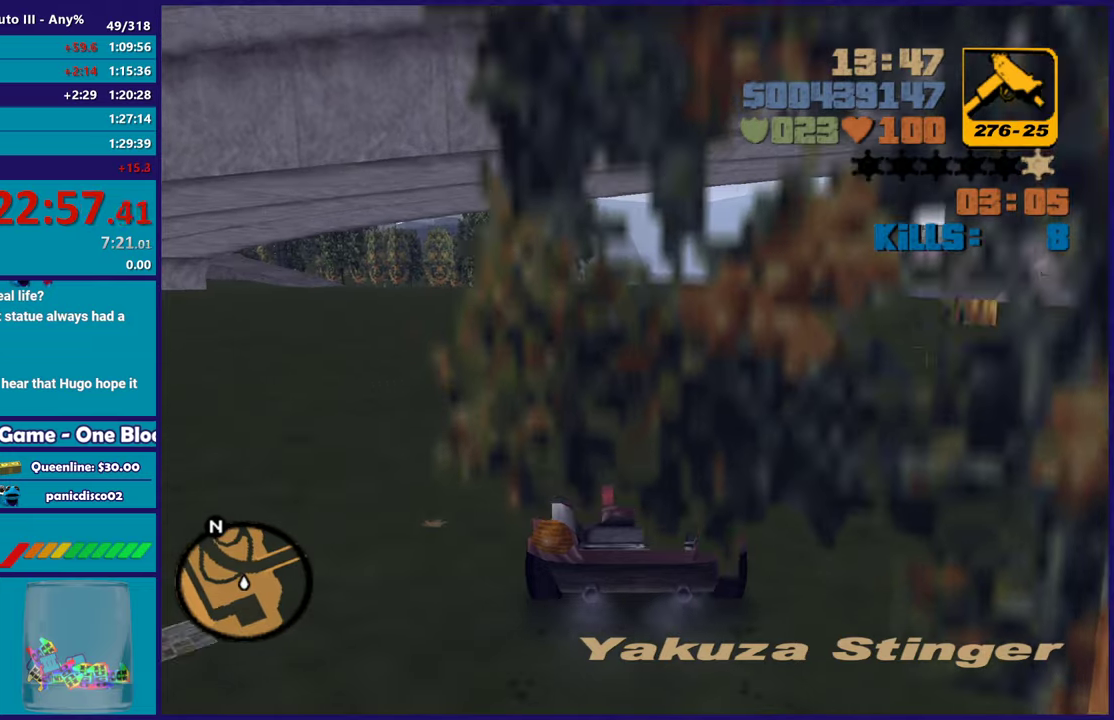
{"buttons": ["R2"], "left_stick": "center", "right_stick": "center", "events": [[67, "left_stick", "left"], [283, "left_stick", "center"]]}
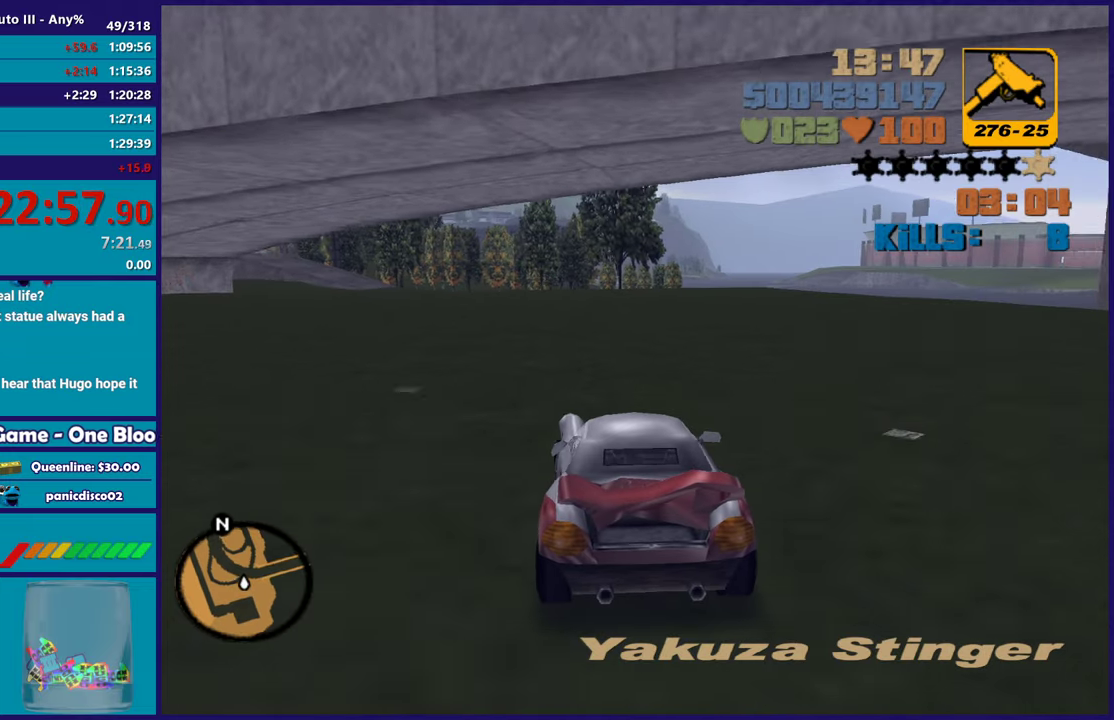
{"buttons": ["R2"], "left_stick": "center", "right_stick": "center", "events": [[217, "left_stick", "left"], [400, "left_stick", "center"]]}
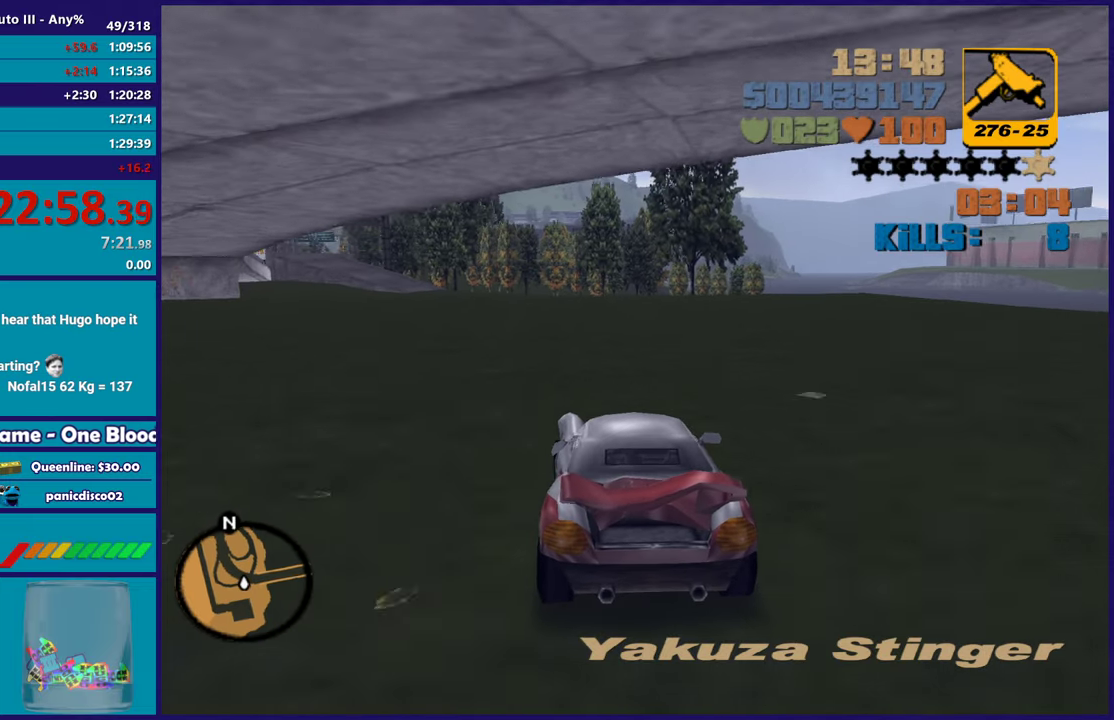
{"buttons": [], "left_stick": "left", "right_stick": "center", "events": [[417, "R2", "up"], [450, "left_stick", "left"]]}
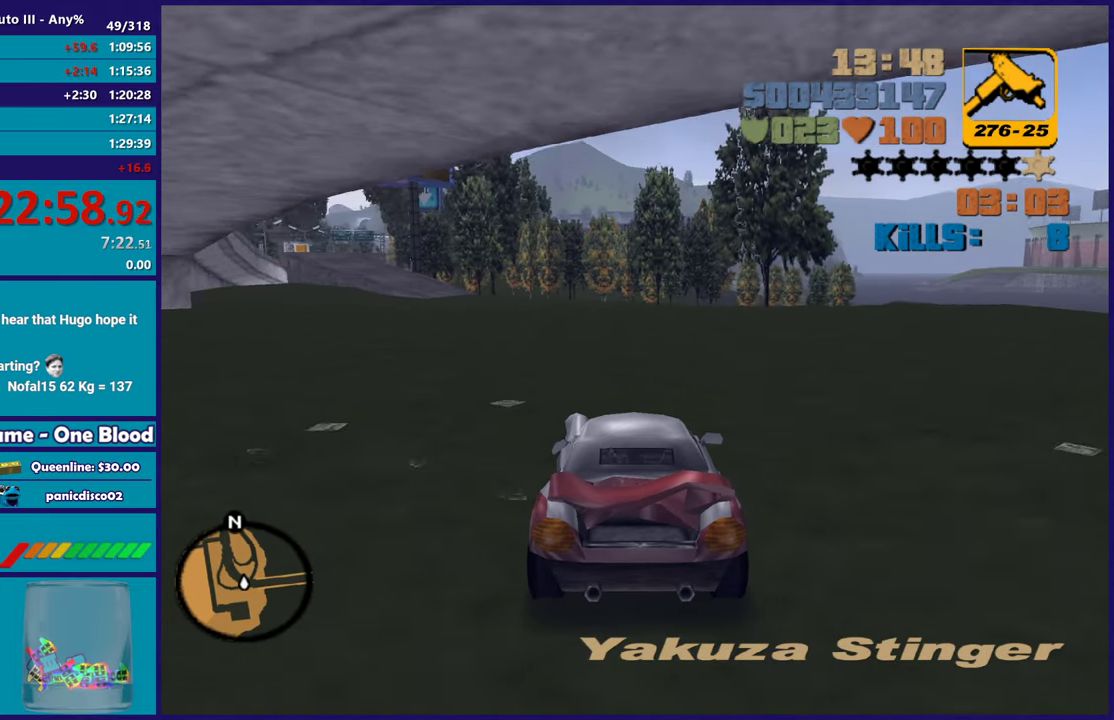
{"buttons": [], "left_stick": "center", "right_stick": "center", "events": [[117, "left_stick", "center"]]}
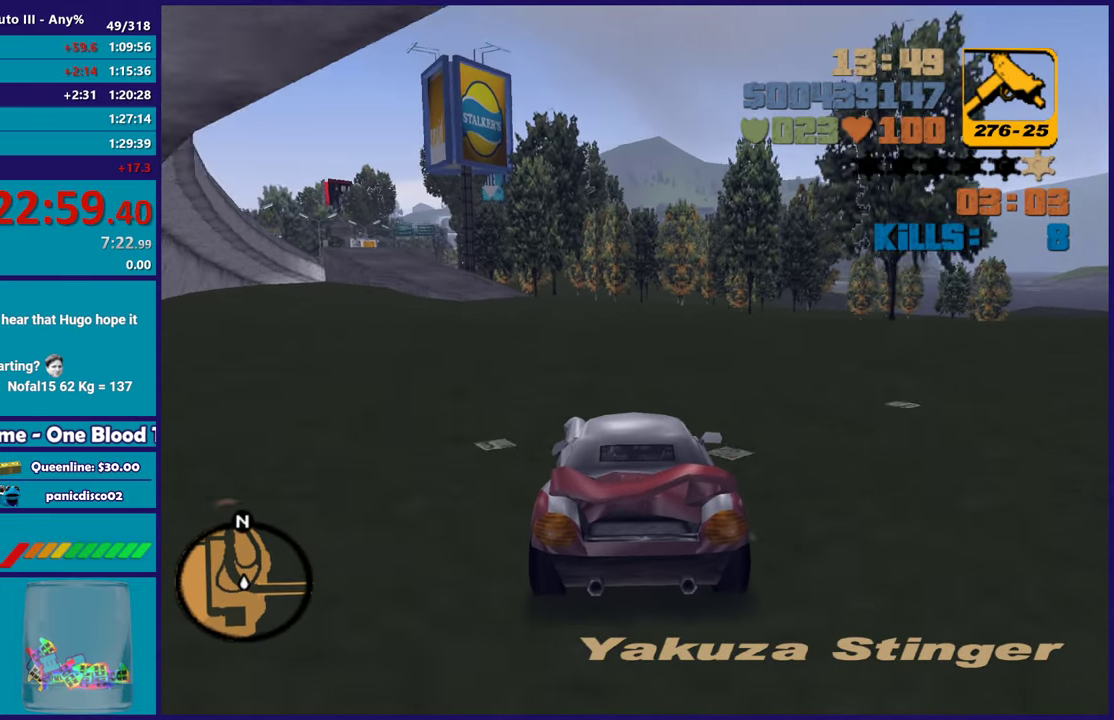
{"buttons": ["L2"], "left_stick": "left", "right_stick": "center", "events": [[100, "left_stick", "left"], [250, "left_stick", "center"], [317, "left_stick", "down-right"], [433, "left_stick", "left"], [483, "L2", "down"]]}
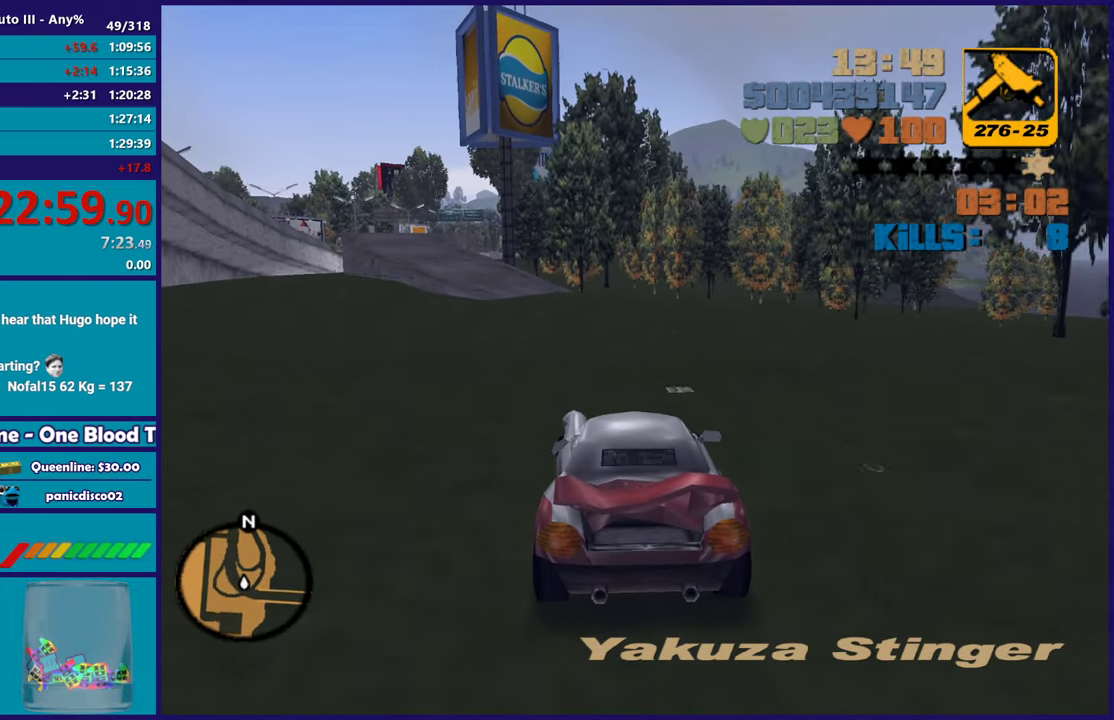
{"buttons": [], "left_stick": "left", "right_stick": "center", "events": [[67, "L2", "up"], [83, "left_stick", "right"], [200, "left_stick", "center"], [250, "R2", "down"], [417, "left_stick", "left"], [483, "R2", "up"]]}
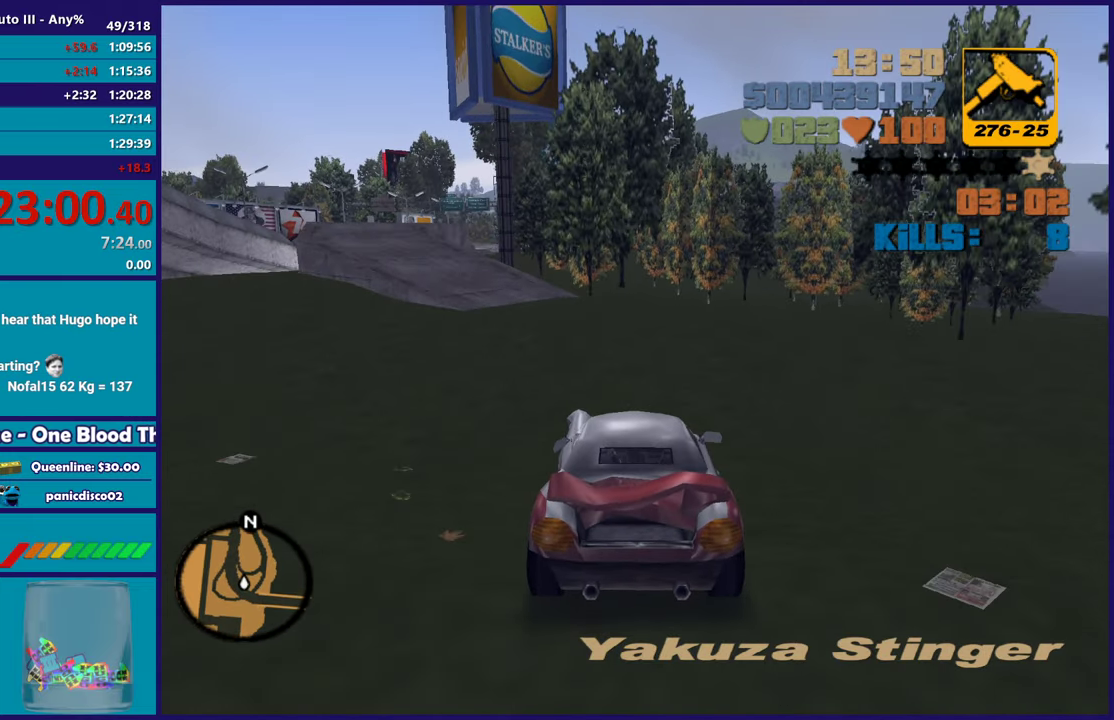
{"buttons": [], "left_stick": "center", "right_stick": "center", "events": [[133, "left_stick", "center"], [317, "left_stick", "left"], [483, "left_stick", "center"]]}
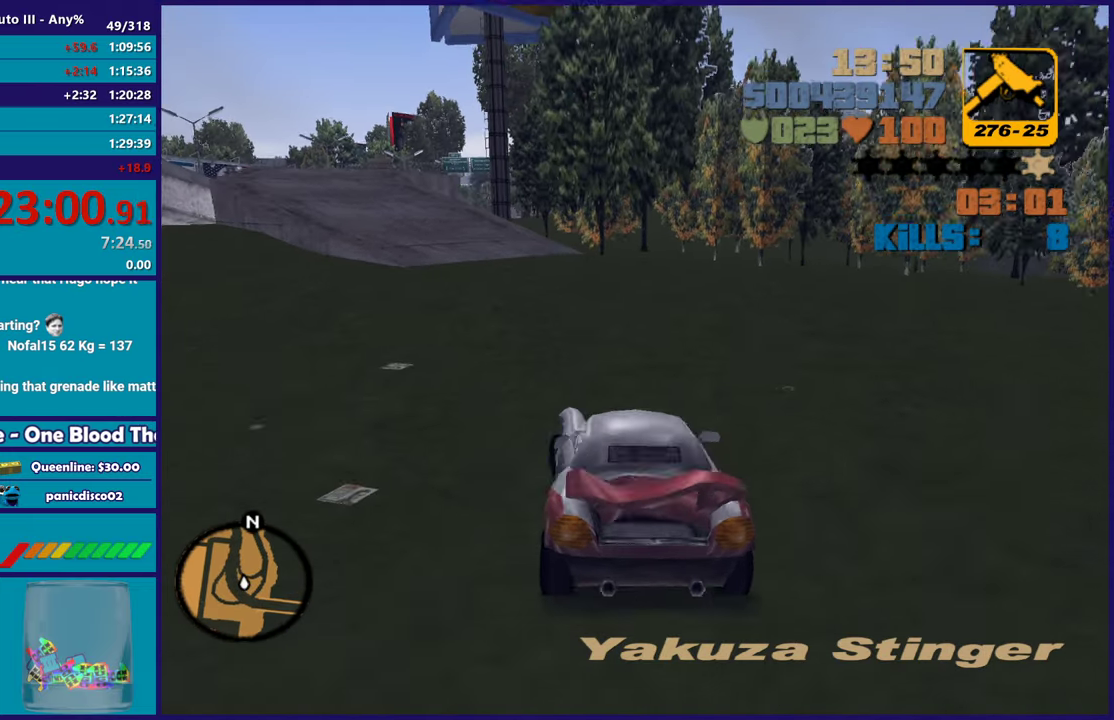
{"buttons": ["R2"], "left_stick": "left", "right_stick": "center", "events": [[17, "L2", "down"], [83, "L2", "up"], [133, "left_stick", "left"], [317, "R2", "down"], [317, "left_stick", "up-left"], [433, "left_stick", "left"]]}